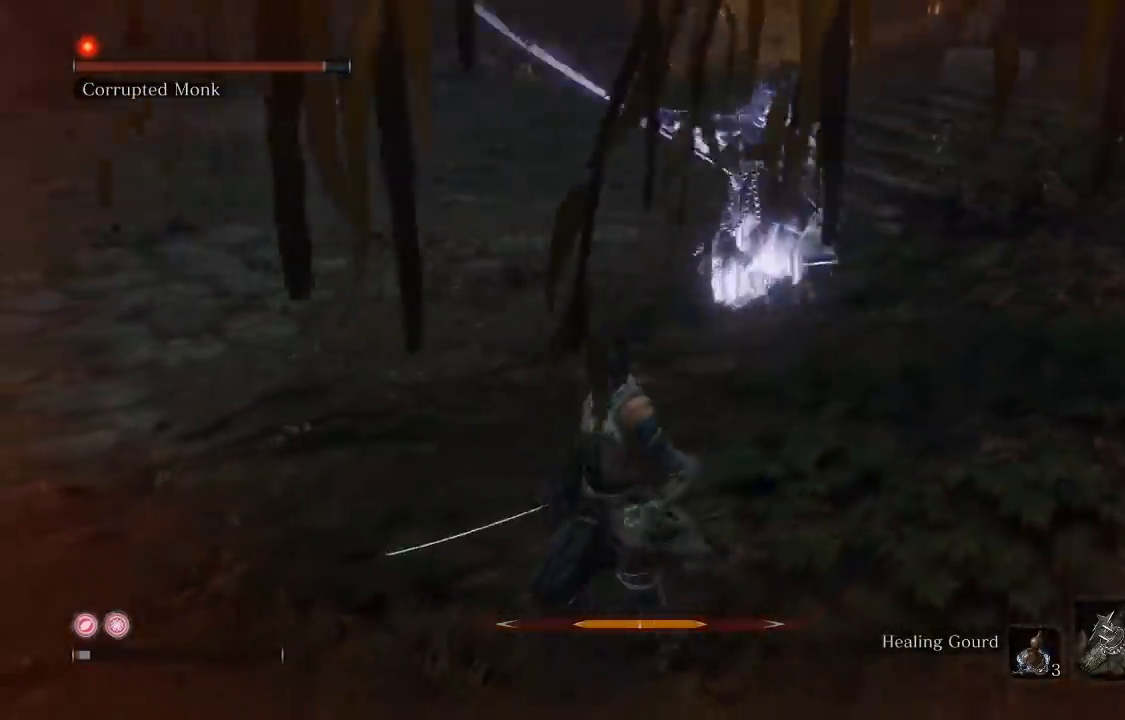
Gameplay with a controller (Xbox layout); each line is a JSON object with the inputs held at the frame after it. "events" lists button and stick changes between this image and that frame as [ms after this image, input, new state], when the widget could be followed in between.
{"buttons": [], "left_stick": "down-left", "right_stick": "center", "events": [[133, "right_stick", "right"], [267, "R3", "down"], [283, "right_stick", "up-right"], [383, "R3", "up"], [467, "right_stick", "center"]]}
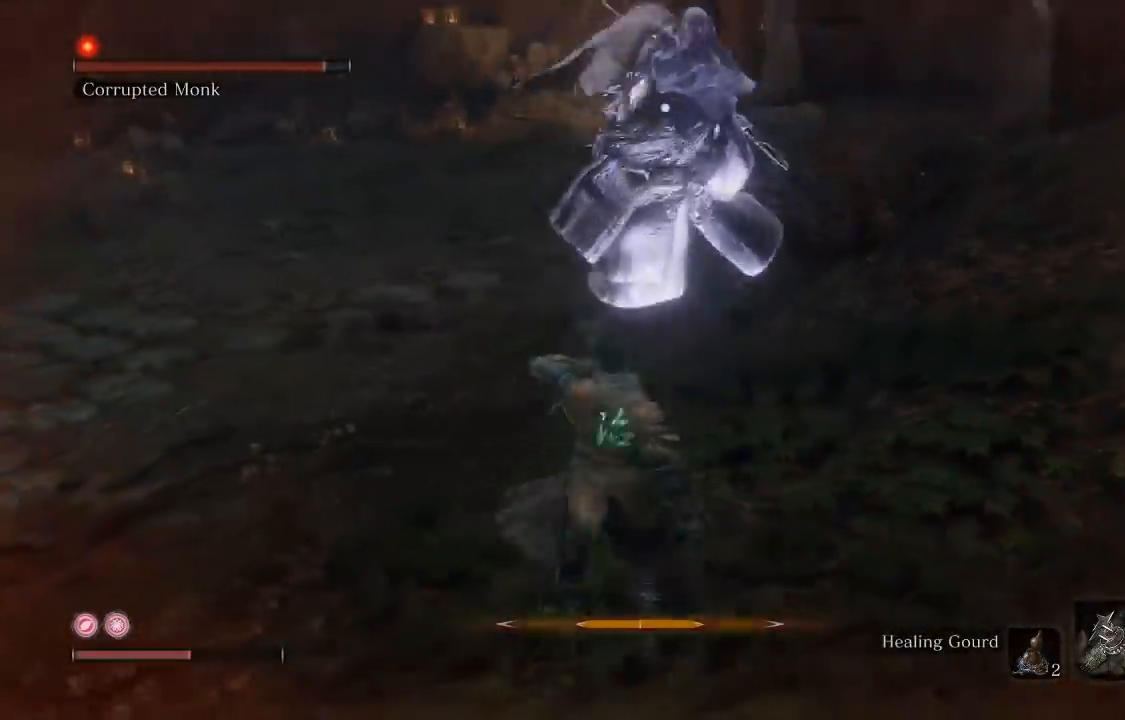
{"buttons": [], "left_stick": "up-right", "right_stick": "center", "events": [[500, "left_stick", "up-right"]]}
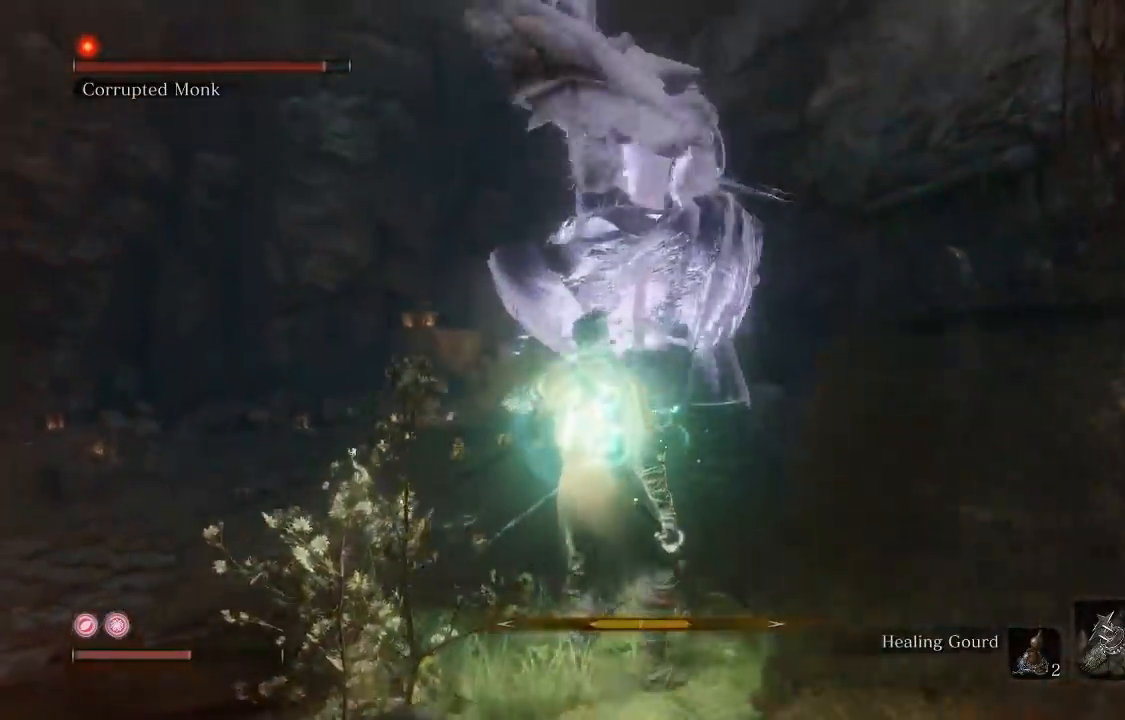
{"buttons": [], "left_stick": "up", "right_stick": "down-left", "events": [[17, "left_stick", "right"], [67, "B", "down"], [117, "left_stick", "up-right"], [150, "B", "up"], [250, "R3", "down"], [250, "right_stick", "left"], [367, "right_stick", "down-left"], [400, "left_stick", "up"], [433, "R3", "up"]]}
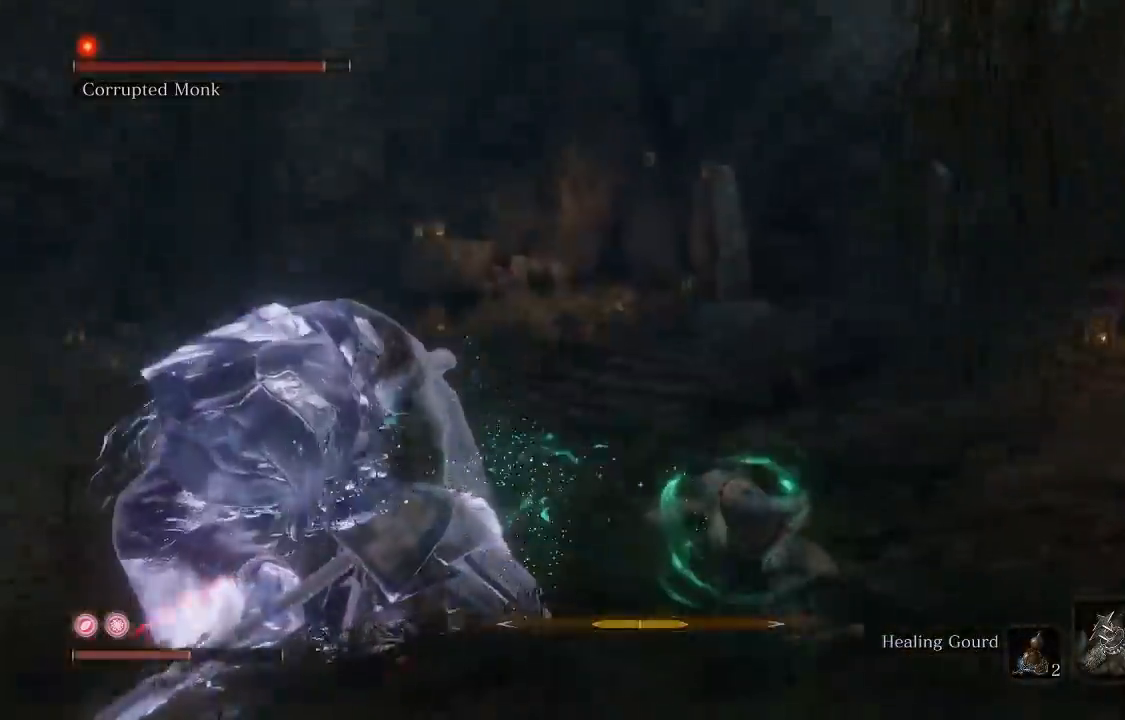
{"buttons": ["R1"], "left_stick": "up", "right_stick": "up", "events": [[33, "right_stick", "left"], [417, "R1", "down"], [500, "right_stick", "up"]]}
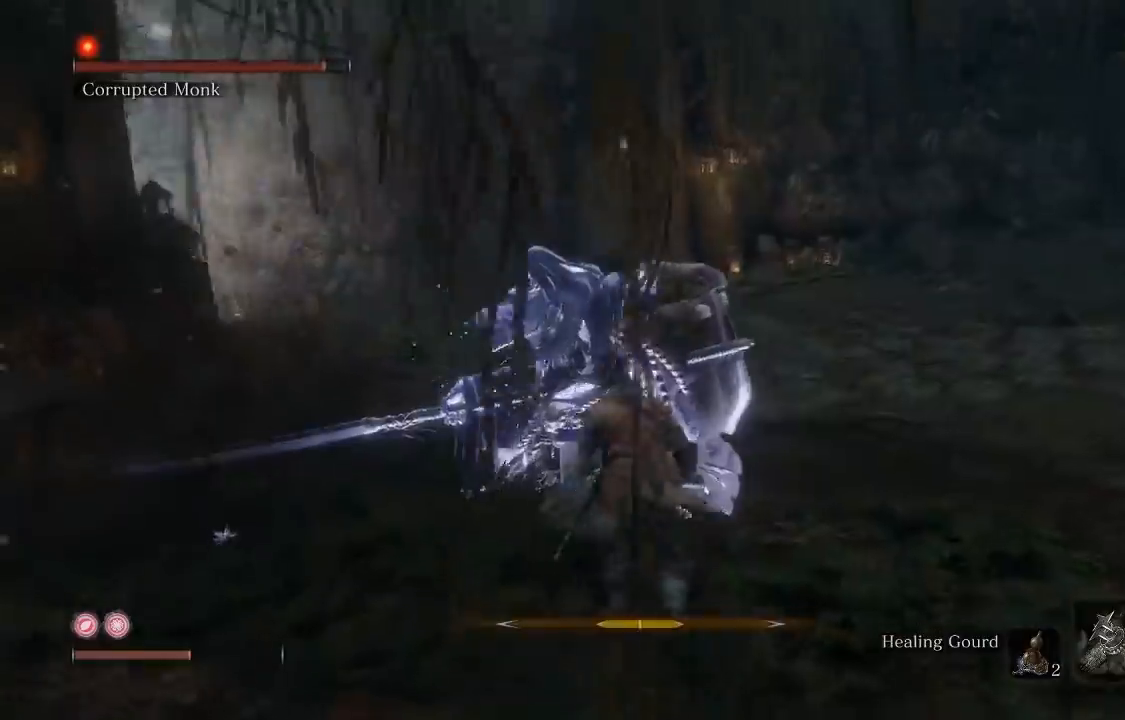
{"buttons": [], "left_stick": "up-right", "right_stick": "center", "events": [[17, "right_stick", "center"], [33, "R1", "up"], [333, "R1", "down"], [333, "left_stick", "up-right"], [433, "R1", "up"]]}
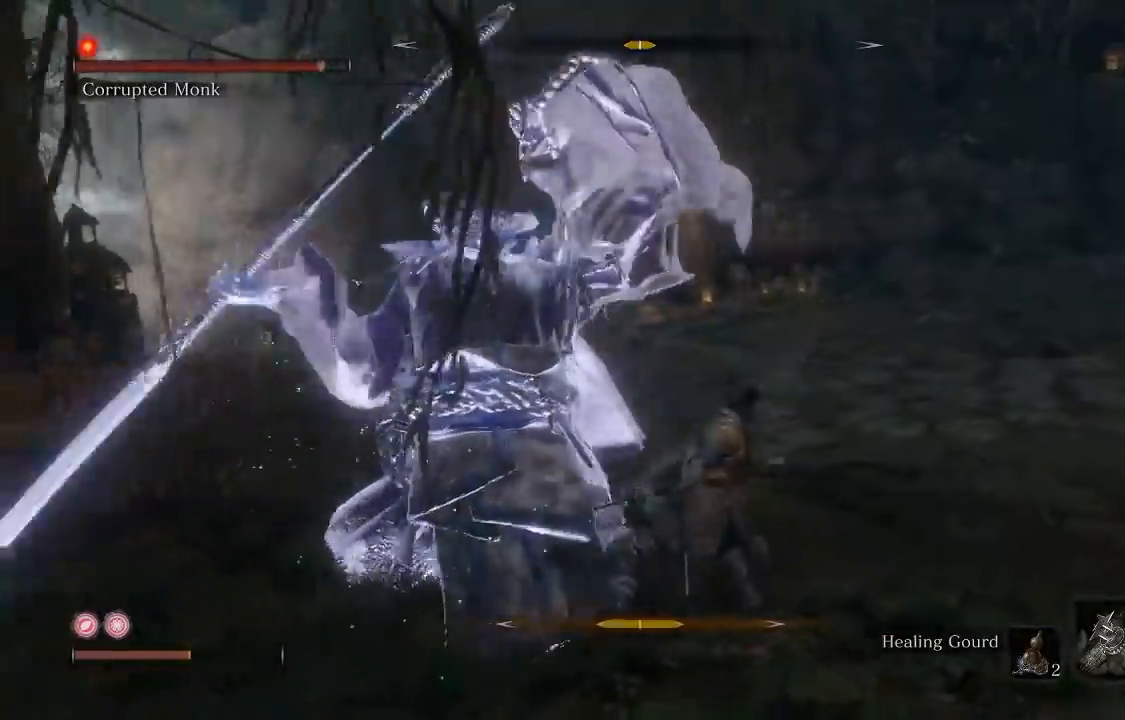
{"buttons": [], "left_stick": "up", "right_stick": "center", "events": [[17, "R1", "down"], [150, "R1", "up"], [167, "left_stick", "up"], [283, "right_stick", "down-left"], [483, "right_stick", "center"]]}